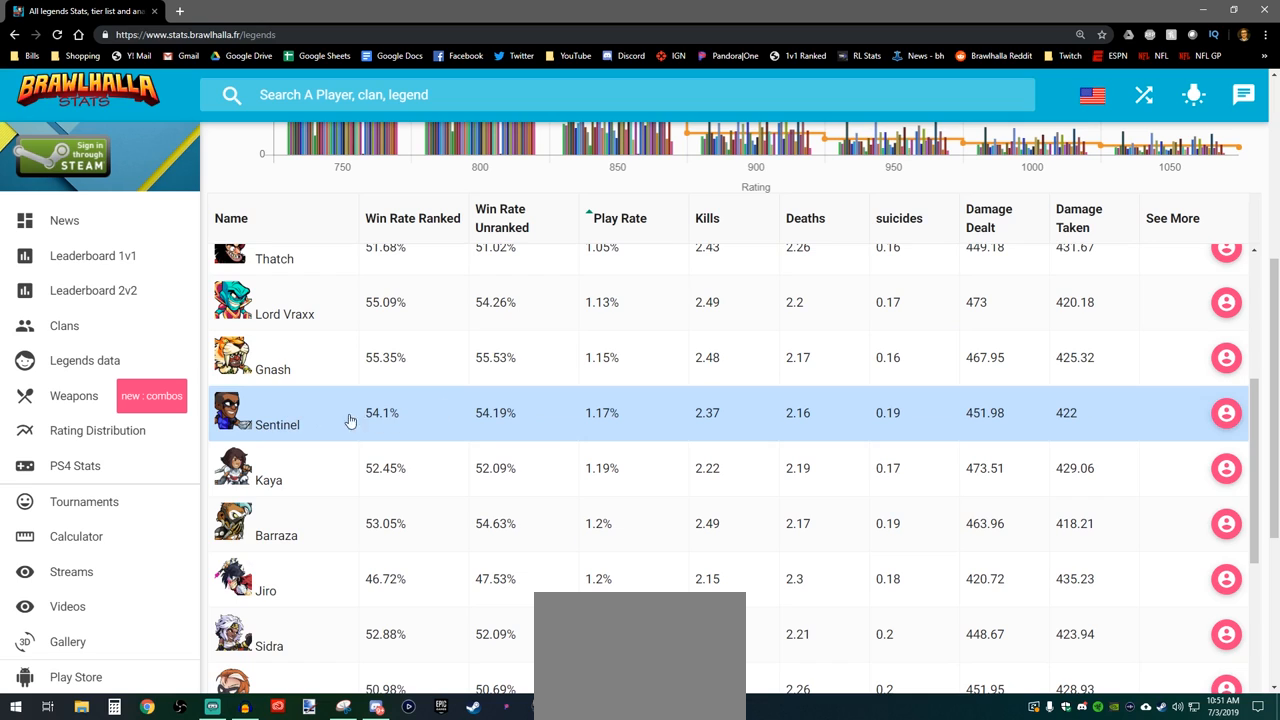
Gameplay with a controller (PlayStation layout); each line is a JSON object with the inputs held at the frame after it. "events" lists button and stick changes between this image and that frame as [ms after this image, input, new state], when the widget could be followed in between.
{"buttons": [], "left_stick": "center", "right_stick": "center", "events": []}
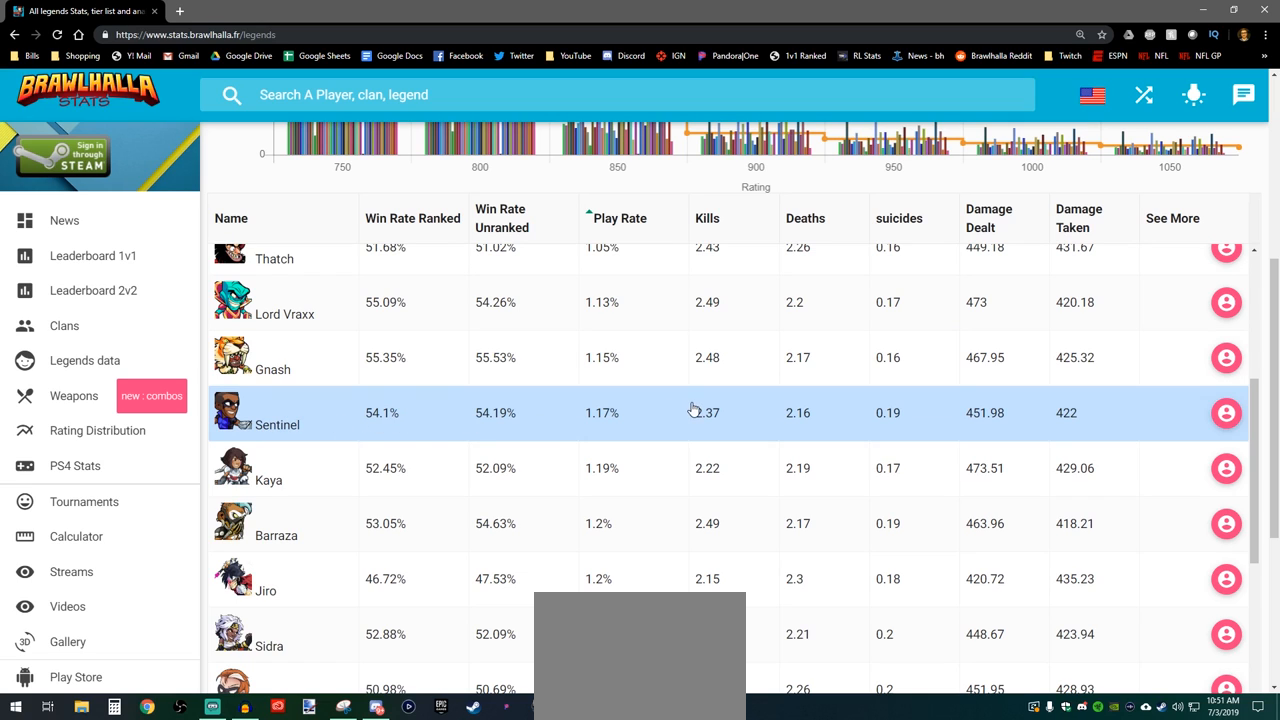
{"buttons": [], "left_stick": "center", "right_stick": "center", "events": []}
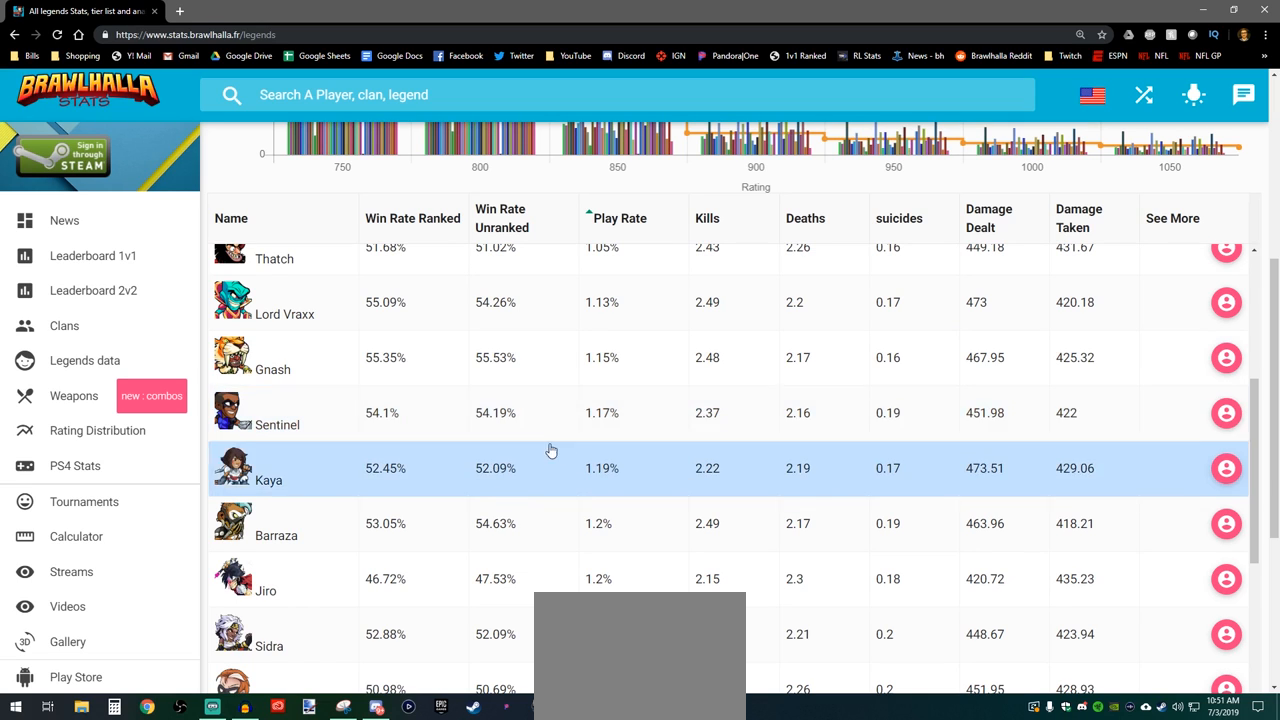
{"buttons": [], "left_stick": "center", "right_stick": "center", "events": []}
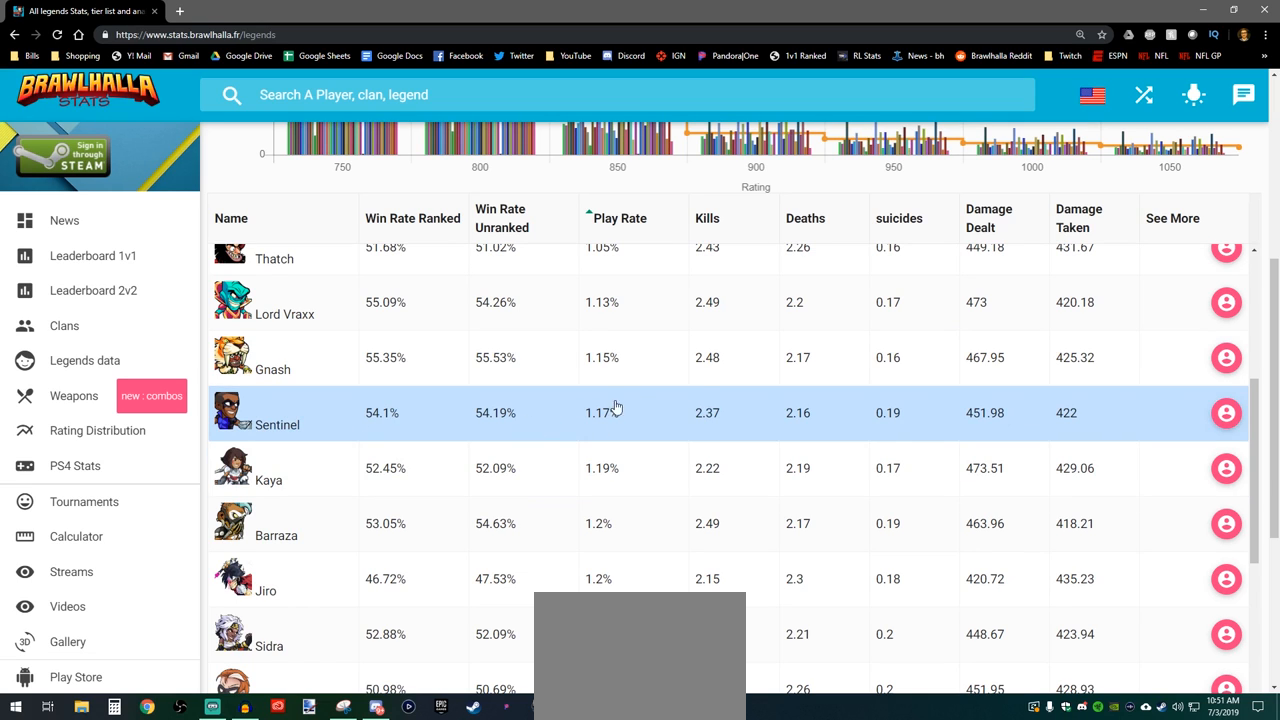
{"buttons": [], "left_stick": "center", "right_stick": "center", "events": []}
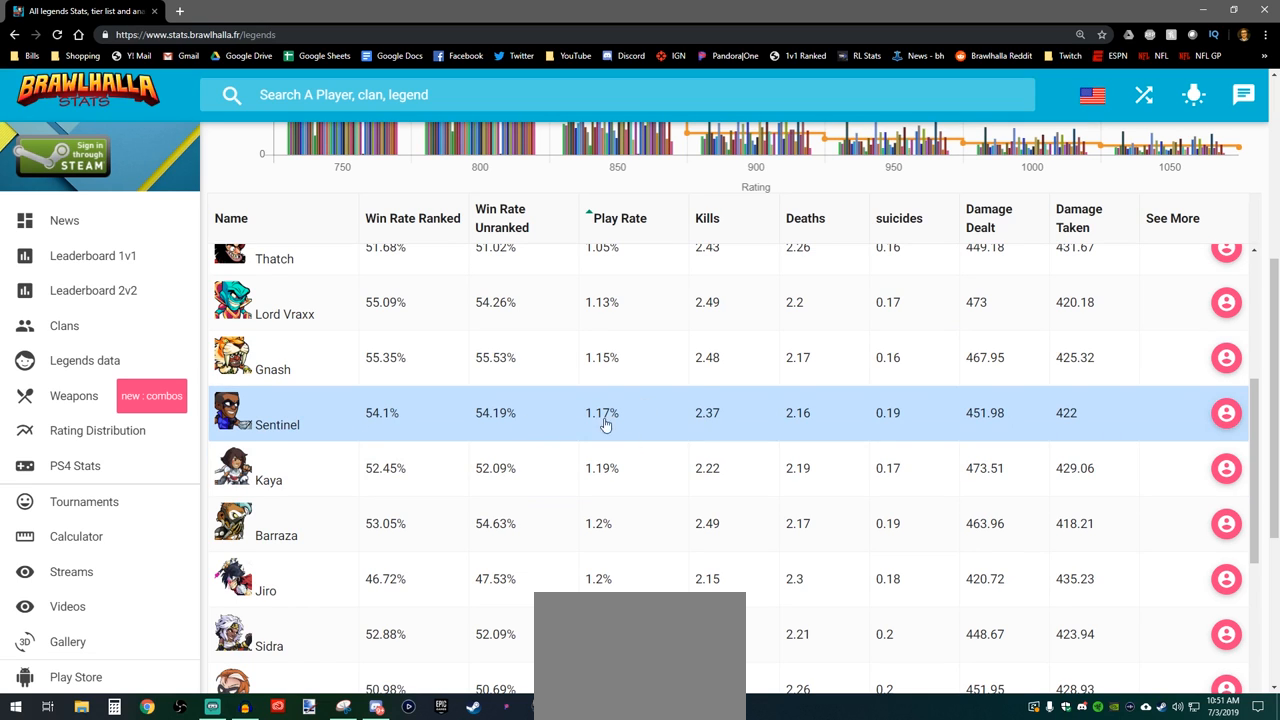
{"buttons": [], "left_stick": "center", "right_stick": "center", "events": []}
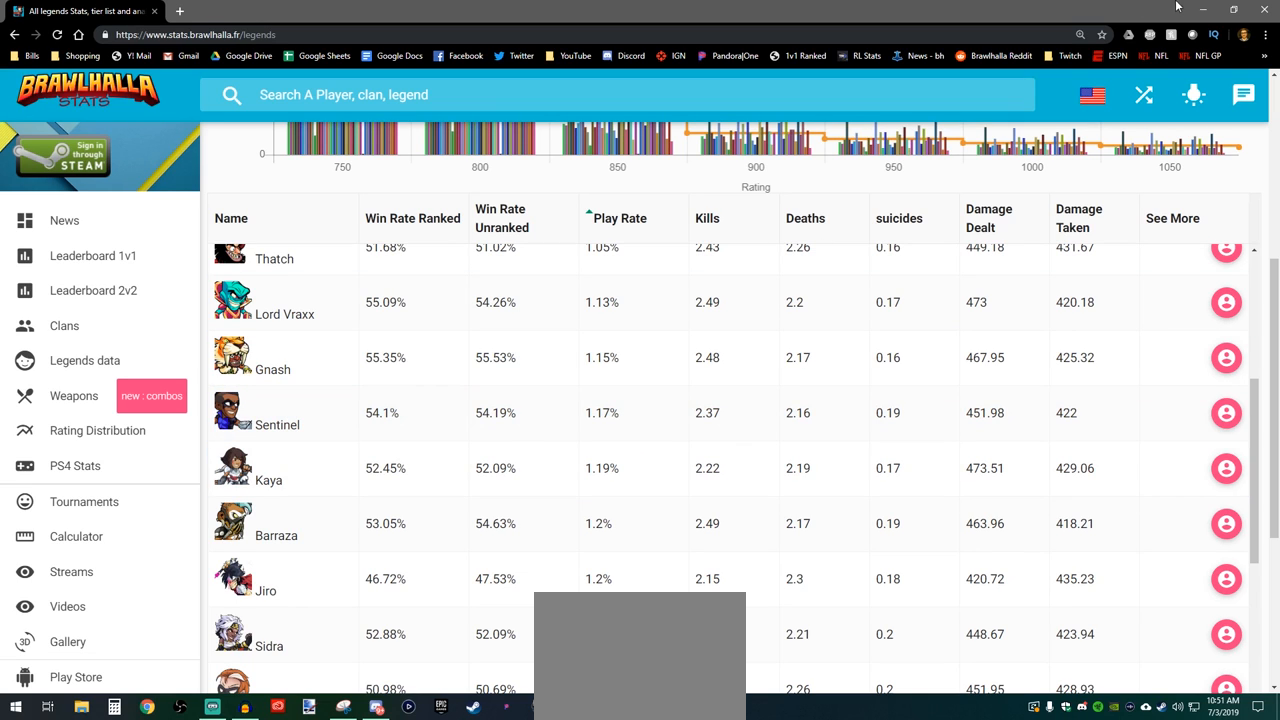
{"buttons": [], "left_stick": "center", "right_stick": "center", "events": []}
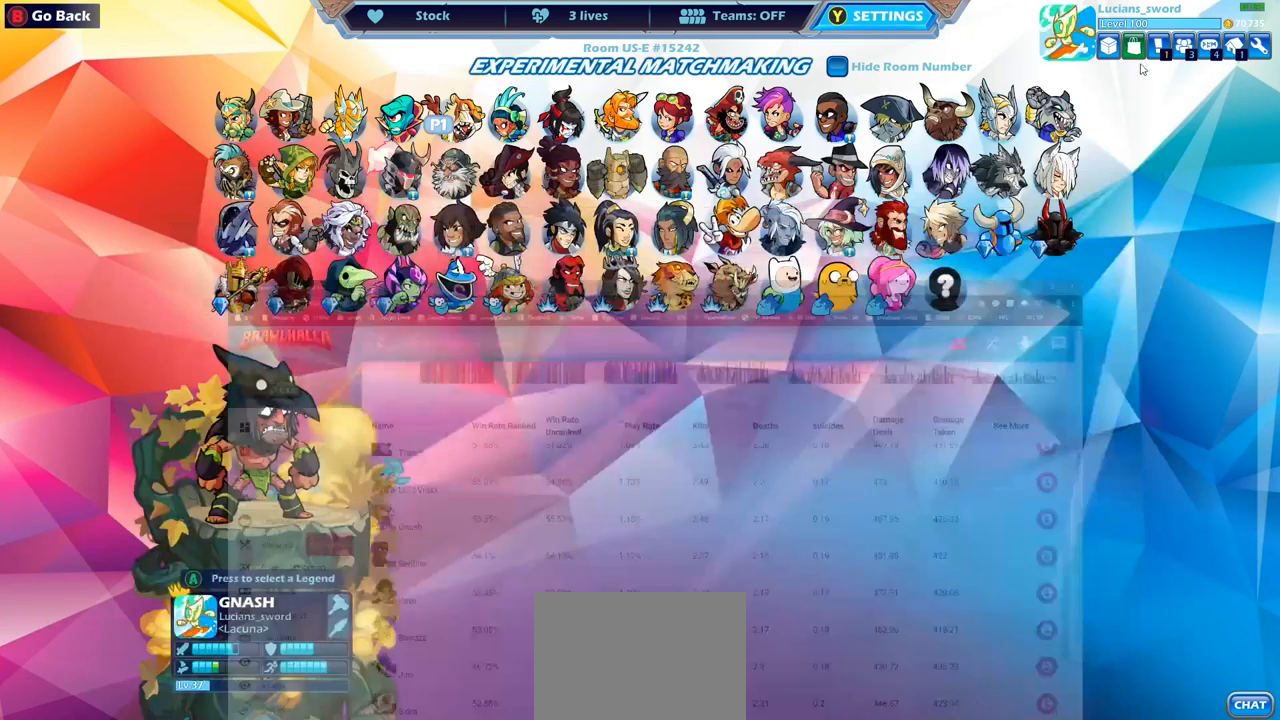
{"buttons": [], "left_stick": "center", "right_stick": "center", "events": []}
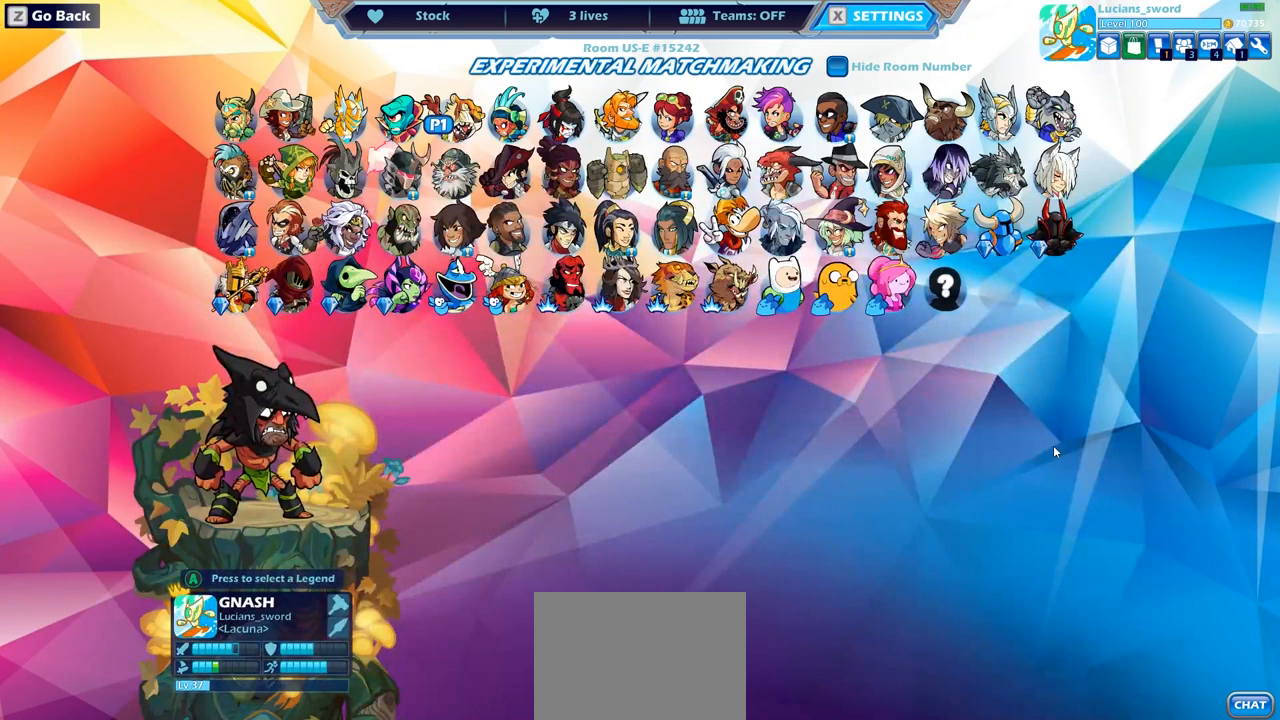
{"buttons": ["DPAD_RIGHT"], "left_stick": "center", "right_stick": "center", "events": [[417, "DPAD_RIGHT", "down"]]}
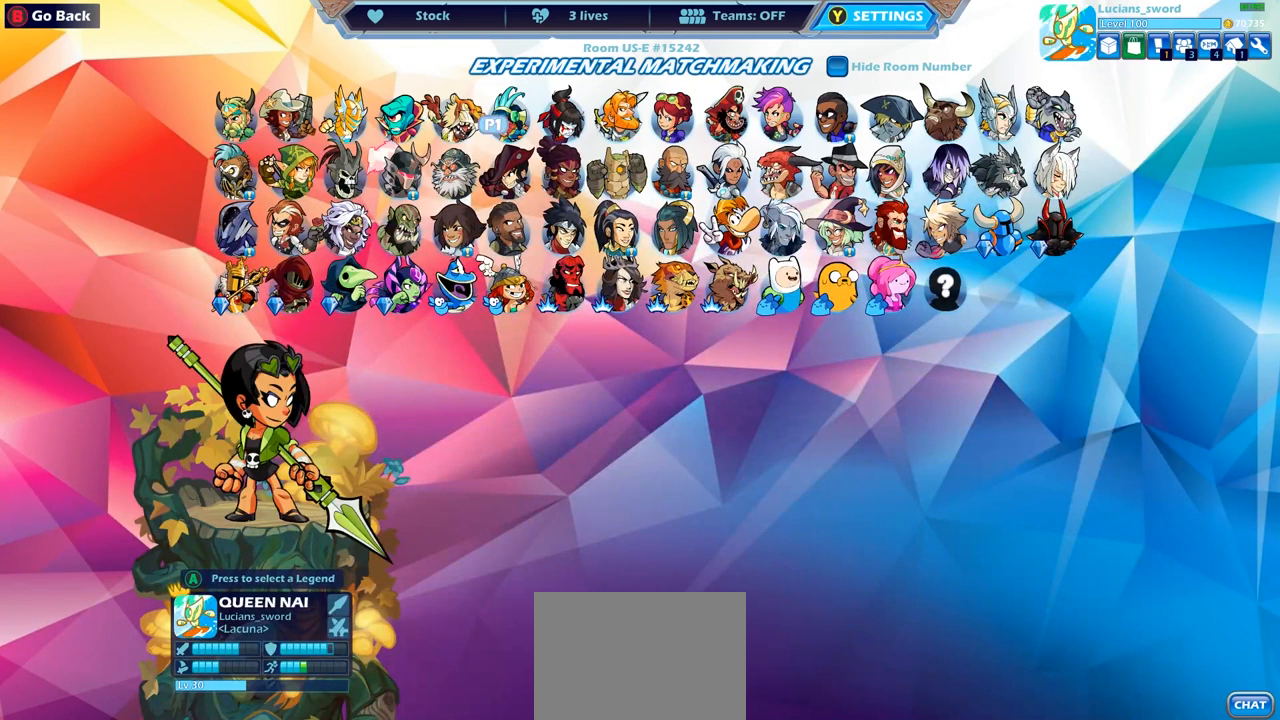
{"buttons": ["DPAD_RIGHT"], "left_stick": "center", "right_stick": "center", "events": [[33, "DPAD_RIGHT", "up"], [117, "DPAD_RIGHT", "down"], [250, "DPAD_RIGHT", "up"], [350, "DPAD_RIGHT", "down"], [433, "DPAD_RIGHT", "up"], [500, "DPAD_RIGHT", "down"]]}
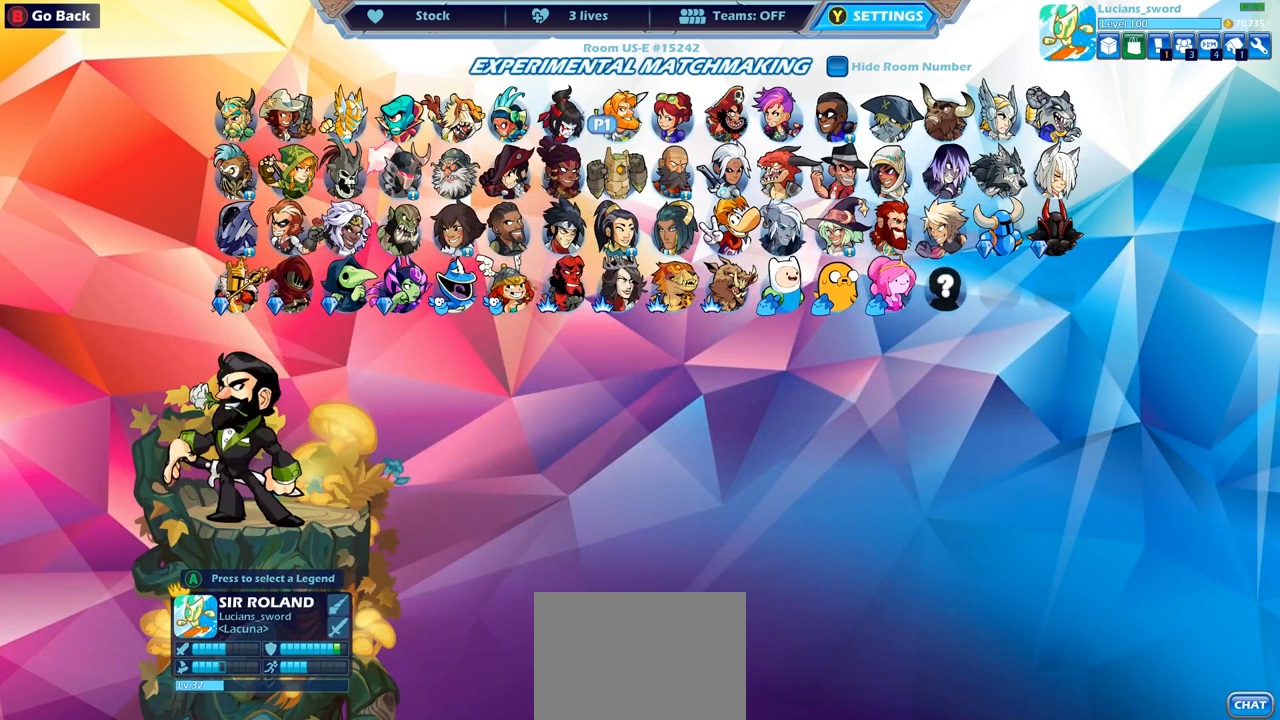
{"buttons": [], "left_stick": "center", "right_stick": "center", "events": [[117, "DPAD_RIGHT", "up"], [167, "DPAD_RIGHT", "down"], [267, "DPAD_RIGHT", "up"], [350, "DPAD_RIGHT", "down"], [417, "DPAD_RIGHT", "up"]]}
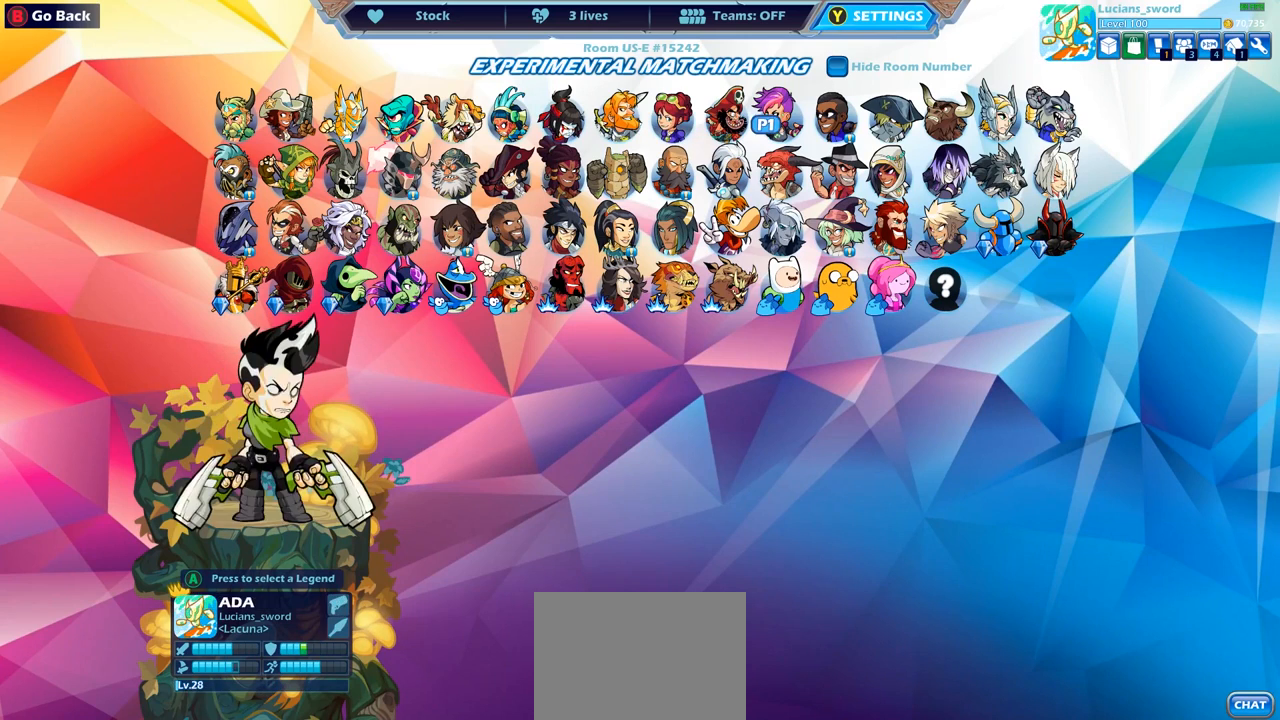
{"buttons": [], "left_stick": "center", "right_stick": "center", "events": [[17, "DPAD_RIGHT", "down"], [83, "DPAD_RIGHT", "up"], [167, "DPAD_RIGHT", "down"], [267, "DPAD_RIGHT", "up"], [333, "DPAD_RIGHT", "down"], [433, "DPAD_RIGHT", "up"]]}
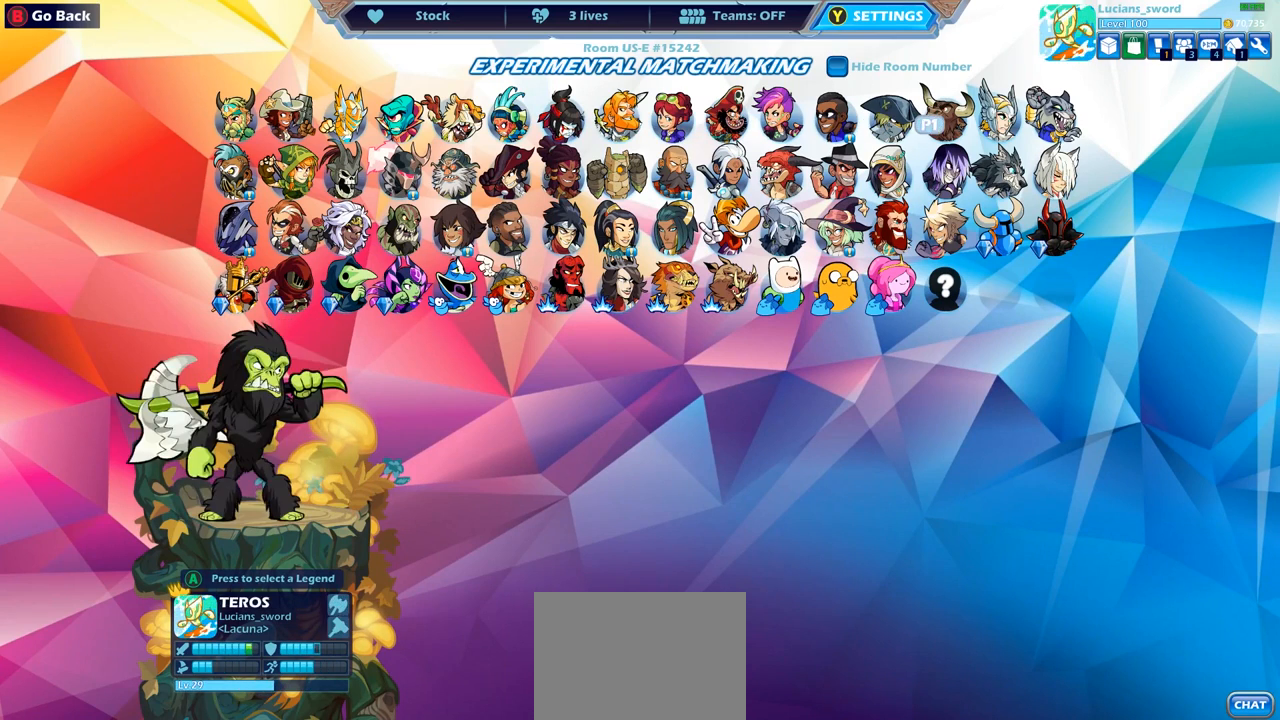
{"buttons": ["CROSS"], "left_stick": "center", "right_stick": "center", "events": [[17, "DPAD_LEFT", "down"], [133, "DPAD_LEFT", "up"], [183, "DPAD_LEFT", "down"], [300, "DPAD_LEFT", "up"], [417, "CROSS", "down"]]}
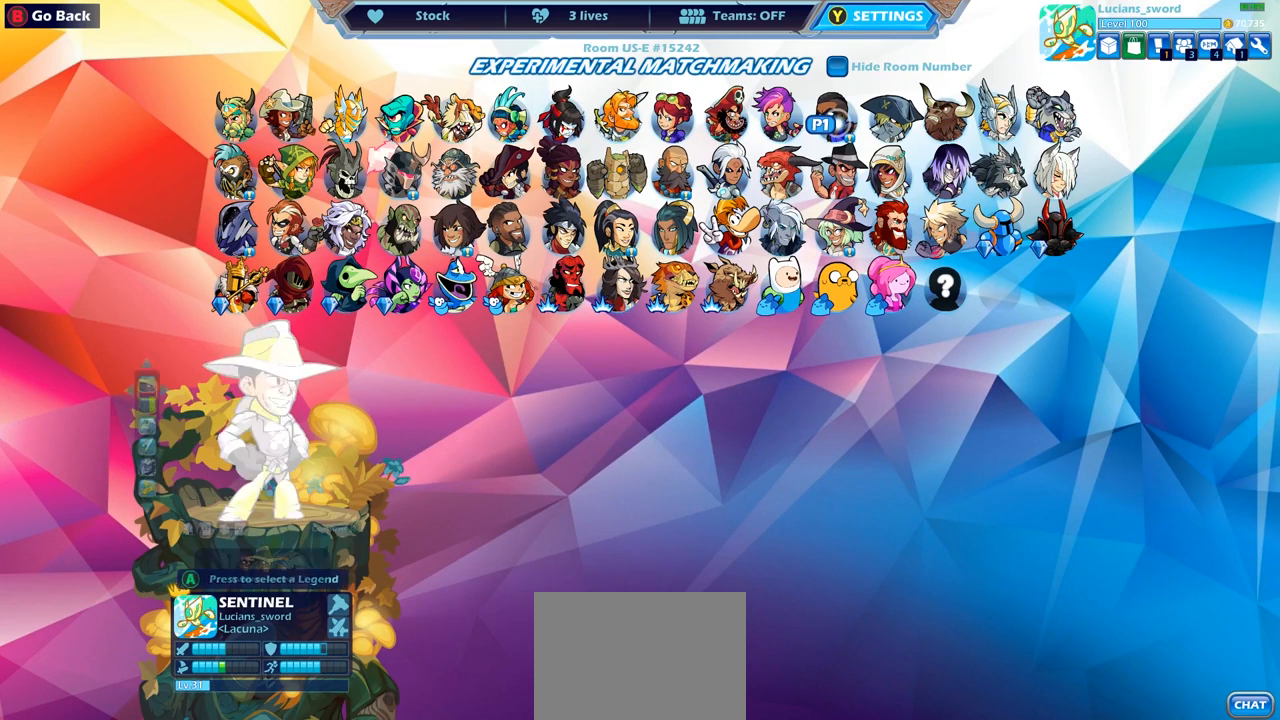
{"buttons": [], "left_stick": "center", "right_stick": "center", "events": [[17, "CROSS", "up"]]}
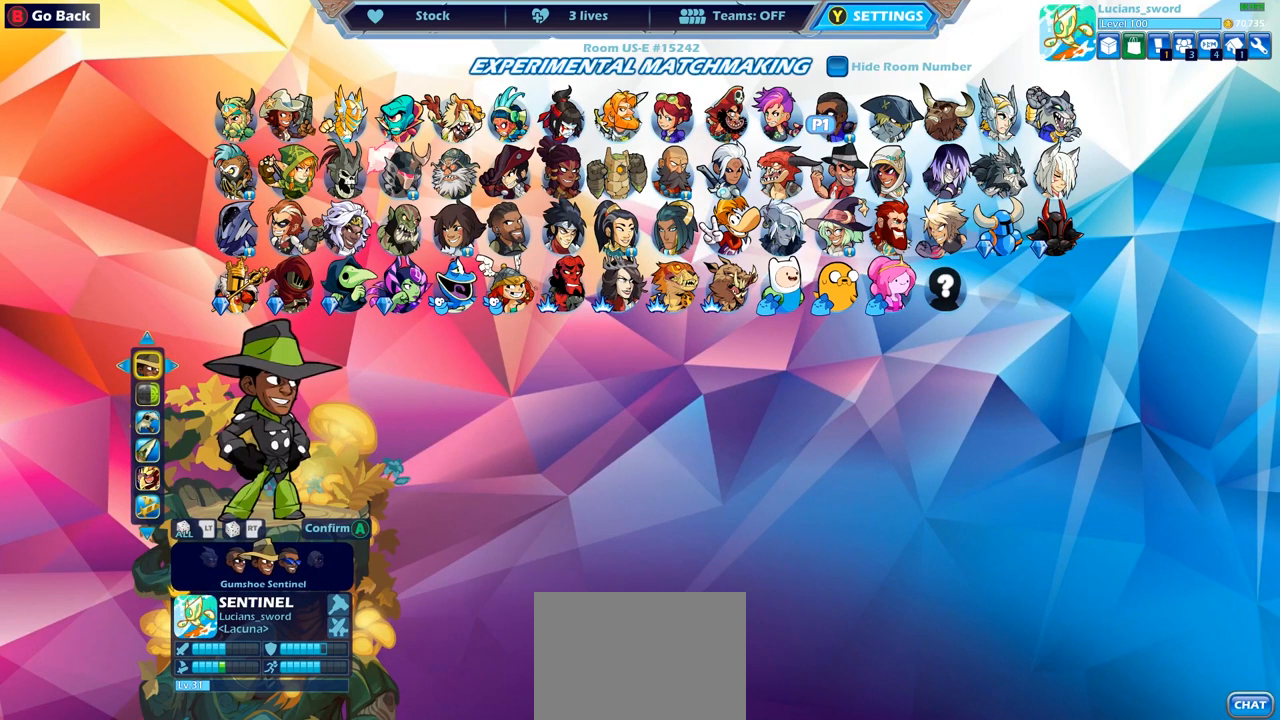
{"buttons": [], "left_stick": "center", "right_stick": "center", "events": [[33, "DPAD_RIGHT", "down"], [117, "DPAD_RIGHT", "up"], [217, "DPAD_RIGHT", "down"], [317, "DPAD_RIGHT", "up"], [383, "DPAD_RIGHT", "down"], [467, "DPAD_RIGHT", "up"]]}
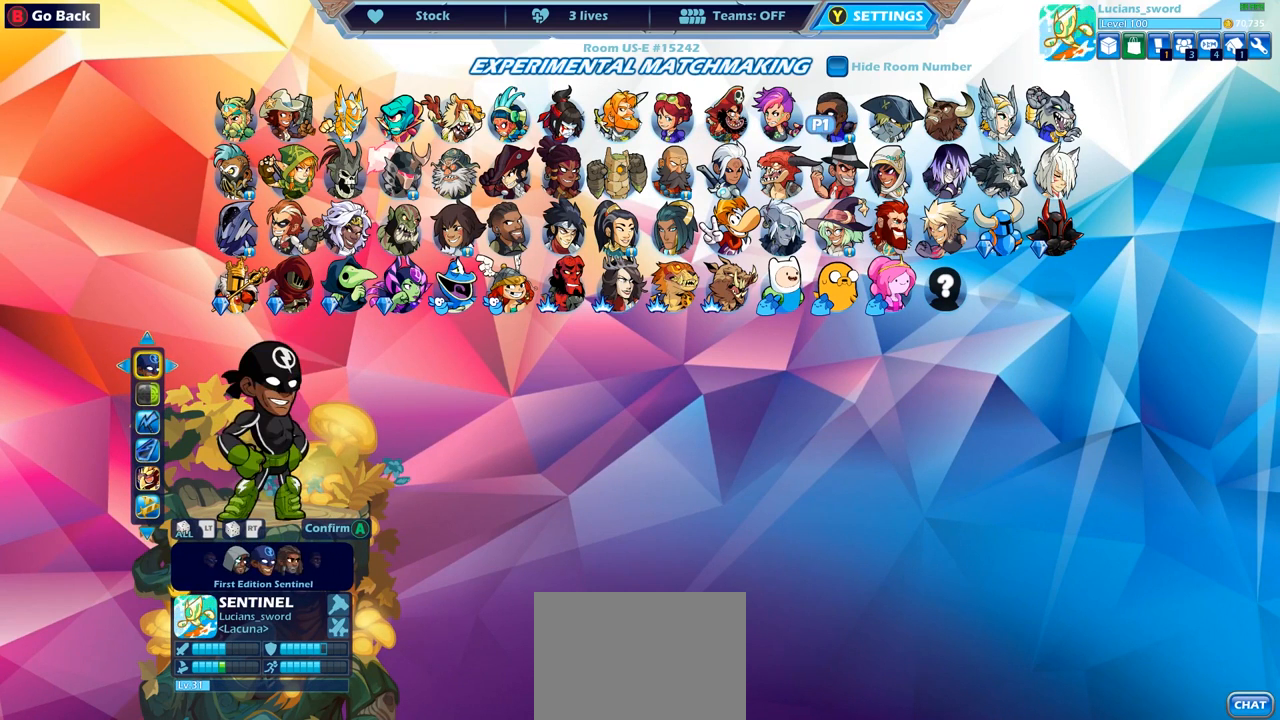
{"buttons": ["DPAD_RIGHT"], "left_stick": "center", "right_stick": "center", "events": [[50, "DPAD_RIGHT", "down"], [117, "DPAD_RIGHT", "up"], [183, "DPAD_RIGHT", "down"], [283, "DPAD_RIGHT", "up"], [317, "DPAD_RIGHT", "down"], [417, "DPAD_RIGHT", "up"], [467, "DPAD_RIGHT", "down"]]}
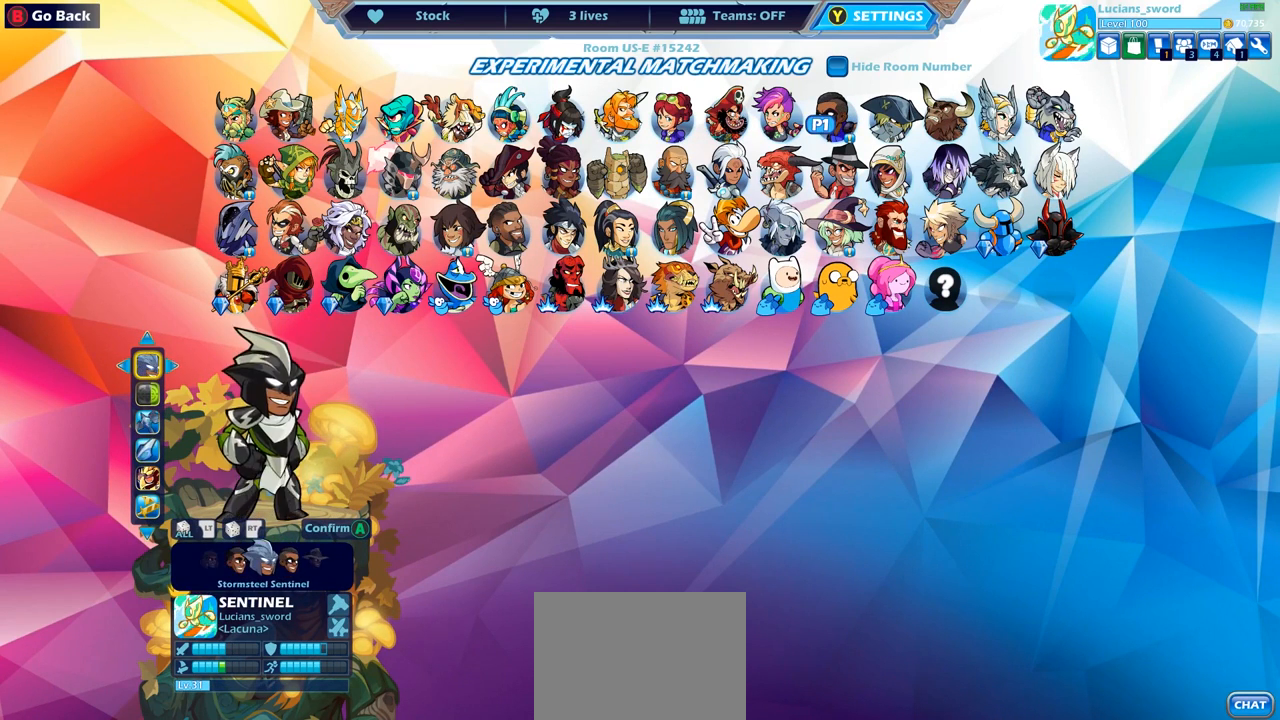
{"buttons": ["DPAD_RIGHT"], "left_stick": "center", "right_stick": "center", "events": [[67, "DPAD_RIGHT", "up"], [150, "DPAD_RIGHT", "down"], [217, "DPAD_RIGHT", "up"], [300, "DPAD_RIGHT", "down"], [367, "DPAD_RIGHT", "up"], [417, "DPAD_RIGHT", "down"]]}
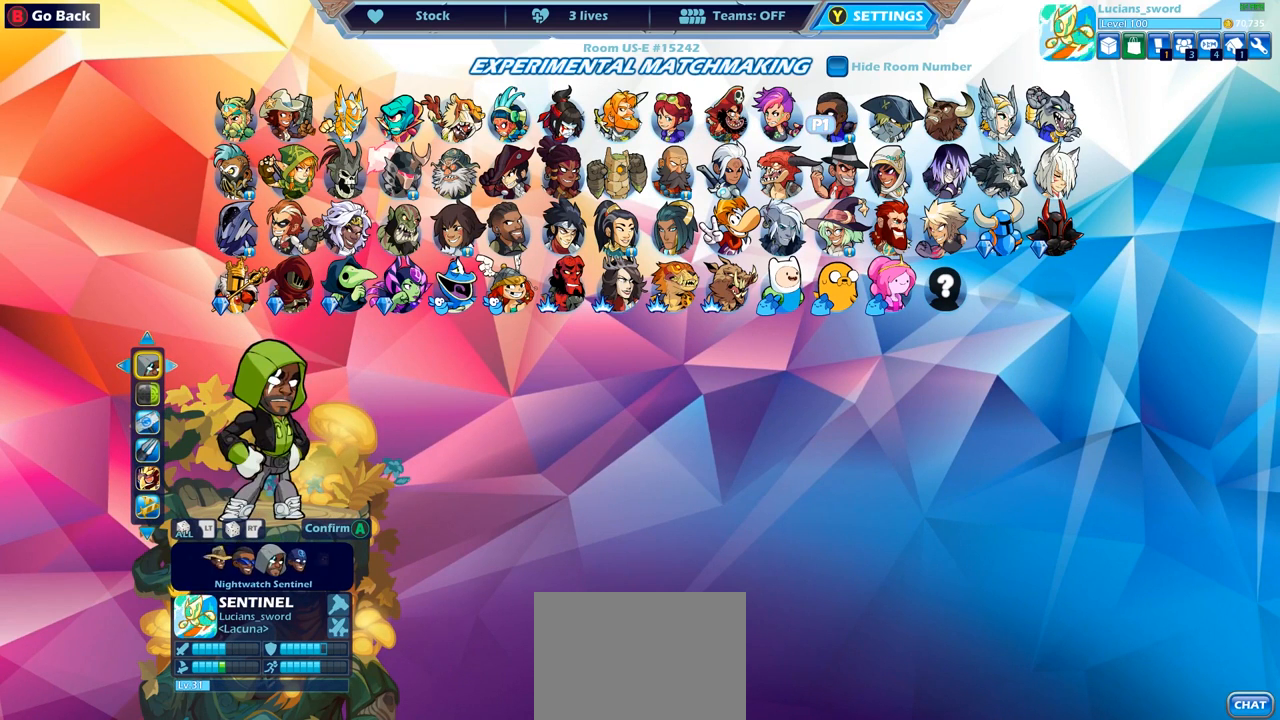
{"buttons": ["DPAD_RIGHT"], "left_stick": "center", "right_stick": "center", "events": [[17, "DPAD_RIGHT", "up"], [183, "DPAD_RIGHT", "down"], [300, "DPAD_RIGHT", "up"], [450, "DPAD_RIGHT", "down"]]}
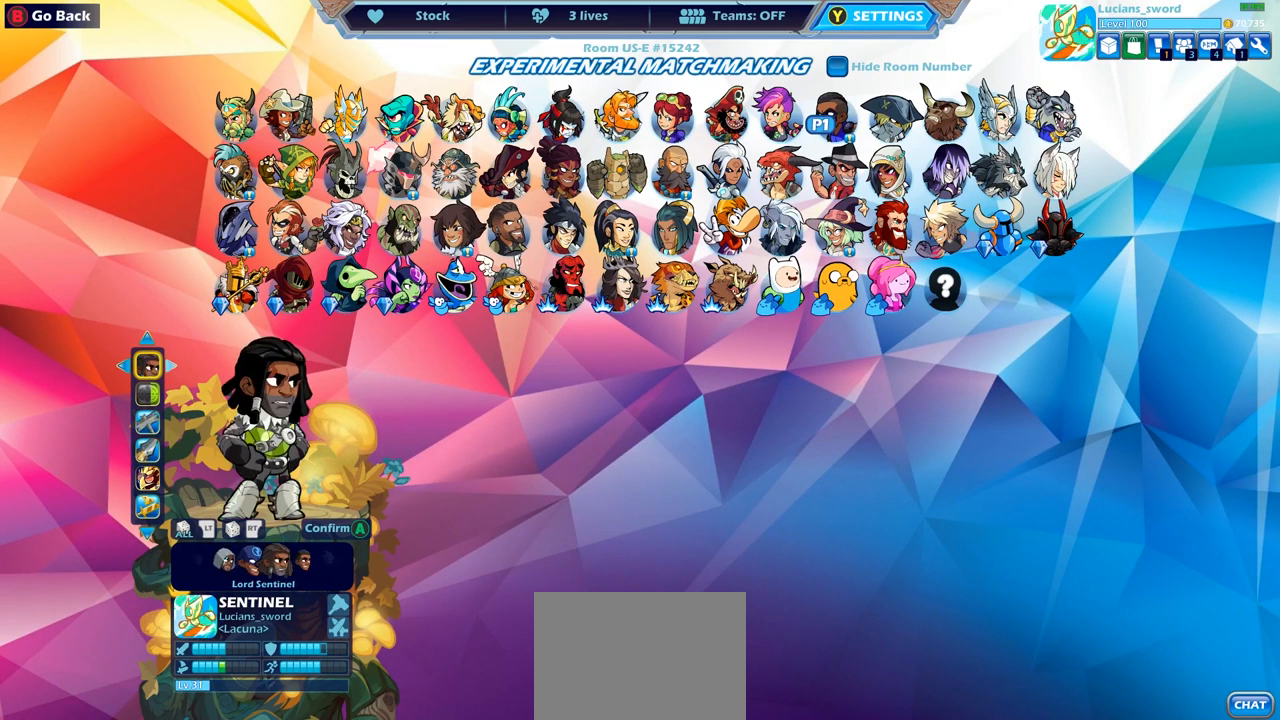
{"buttons": [], "left_stick": "center", "right_stick": "center", "events": [[17, "DPAD_RIGHT", "up"]]}
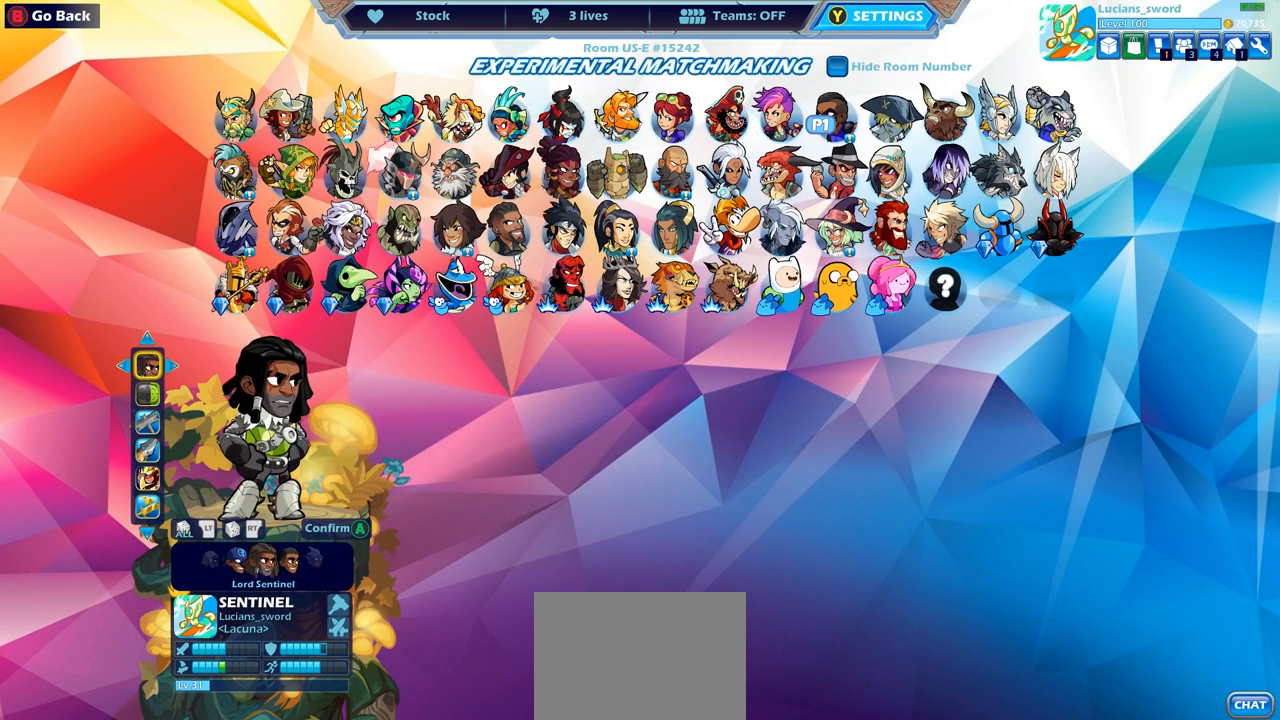
{"buttons": [], "left_stick": "center", "right_stick": "center", "events": []}
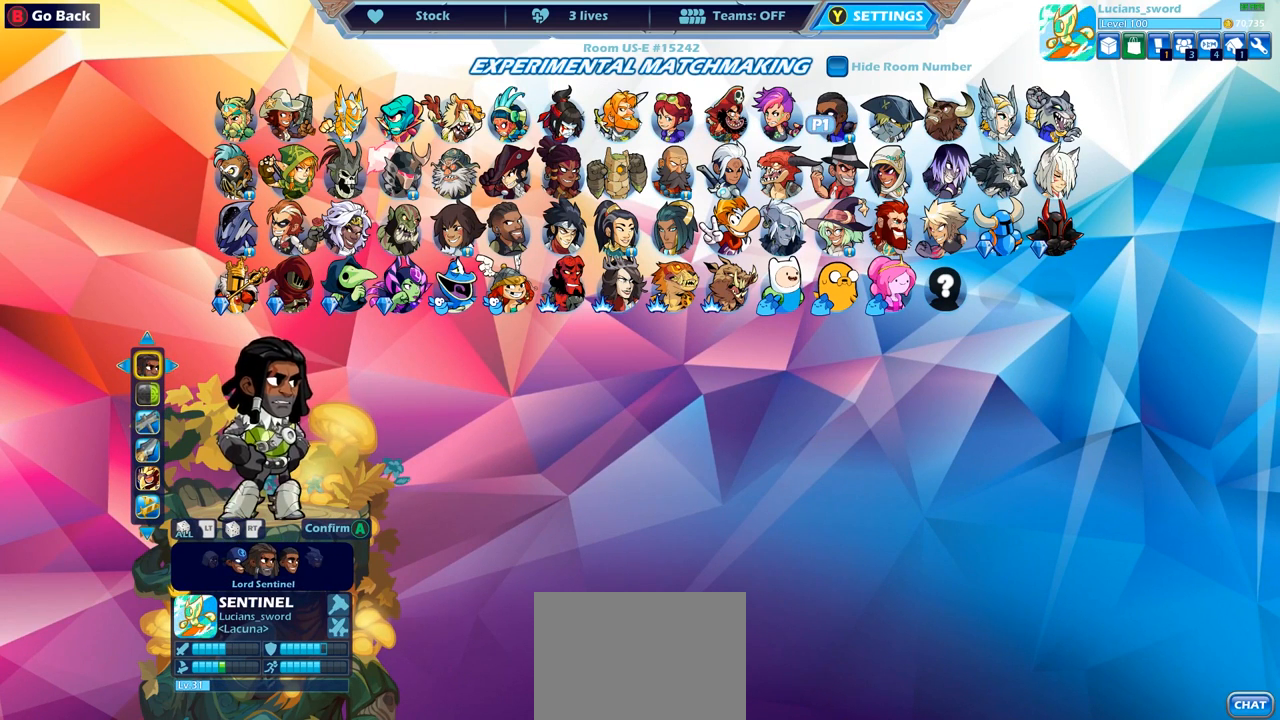
{"buttons": [], "left_stick": "center", "right_stick": "center", "events": [[183, "DPAD_RIGHT", "down"], [283, "DPAD_RIGHT", "up"], [383, "DPAD_RIGHT", "down"], [483, "DPAD_RIGHT", "up"]]}
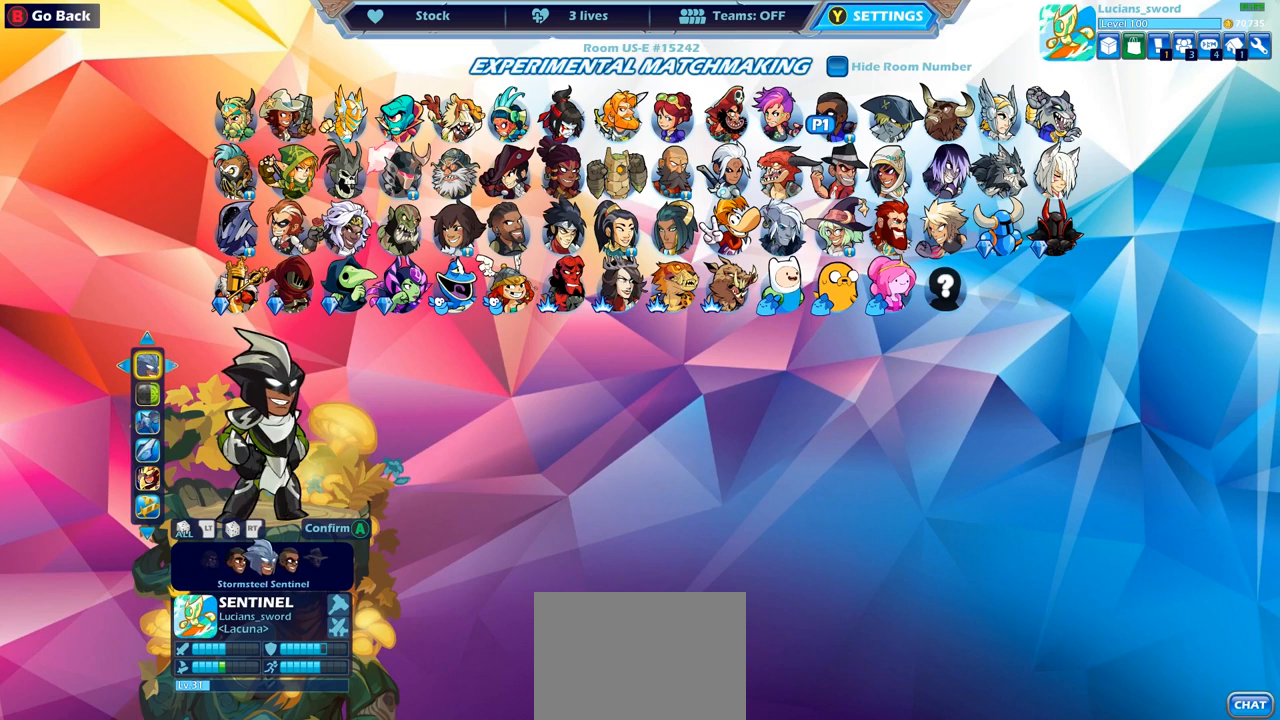
{"buttons": ["DPAD_RIGHT"], "left_stick": "center", "right_stick": "center", "events": [[50, "DPAD_RIGHT", "down"], [133, "DPAD_RIGHT", "up"], [217, "DPAD_RIGHT", "down"], [317, "DPAD_RIGHT", "up"], [433, "DPAD_RIGHT", "down"]]}
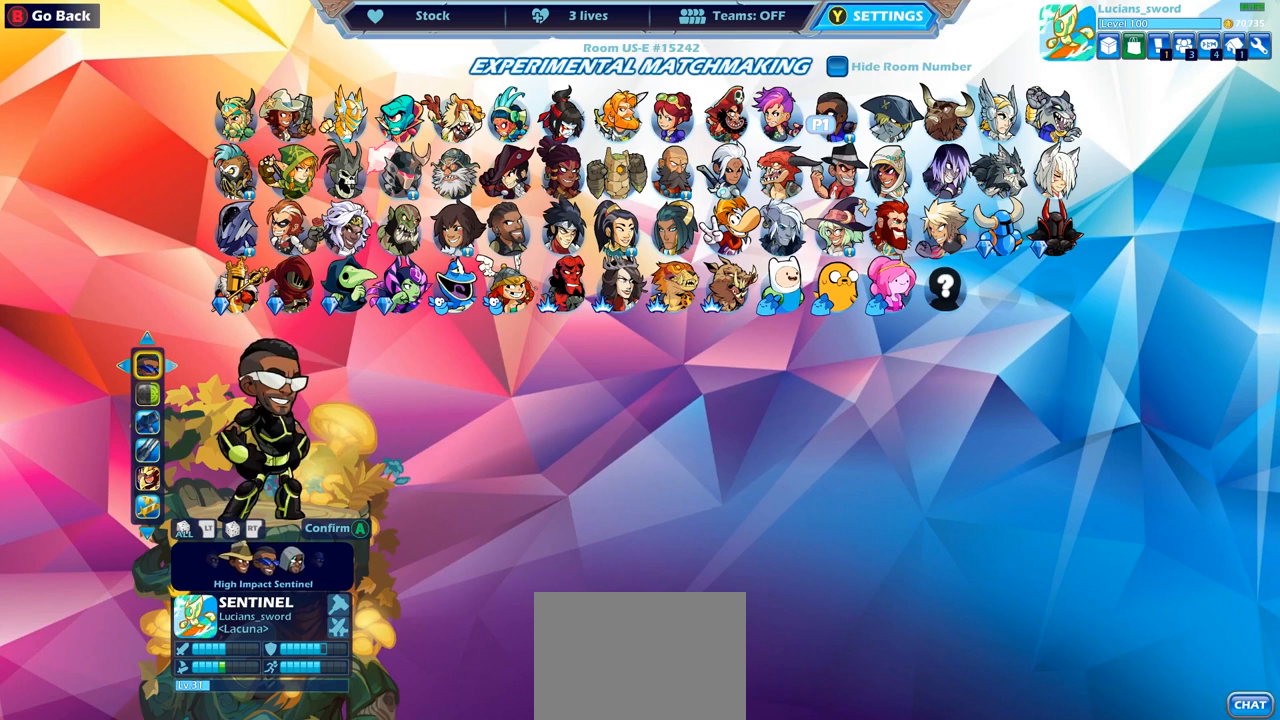
{"buttons": [], "left_stick": "center", "right_stick": "center", "events": [[17, "DPAD_RIGHT", "up"]]}
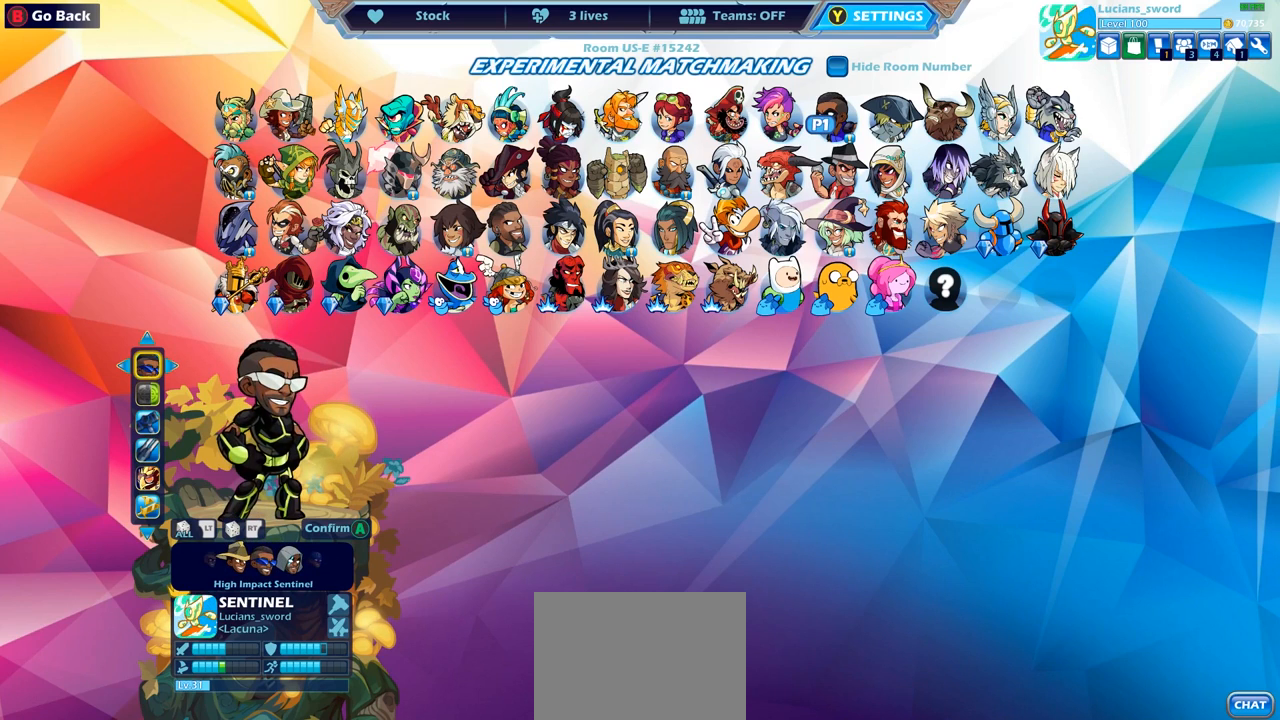
{"buttons": [], "left_stick": "center", "right_stick": "center", "events": []}
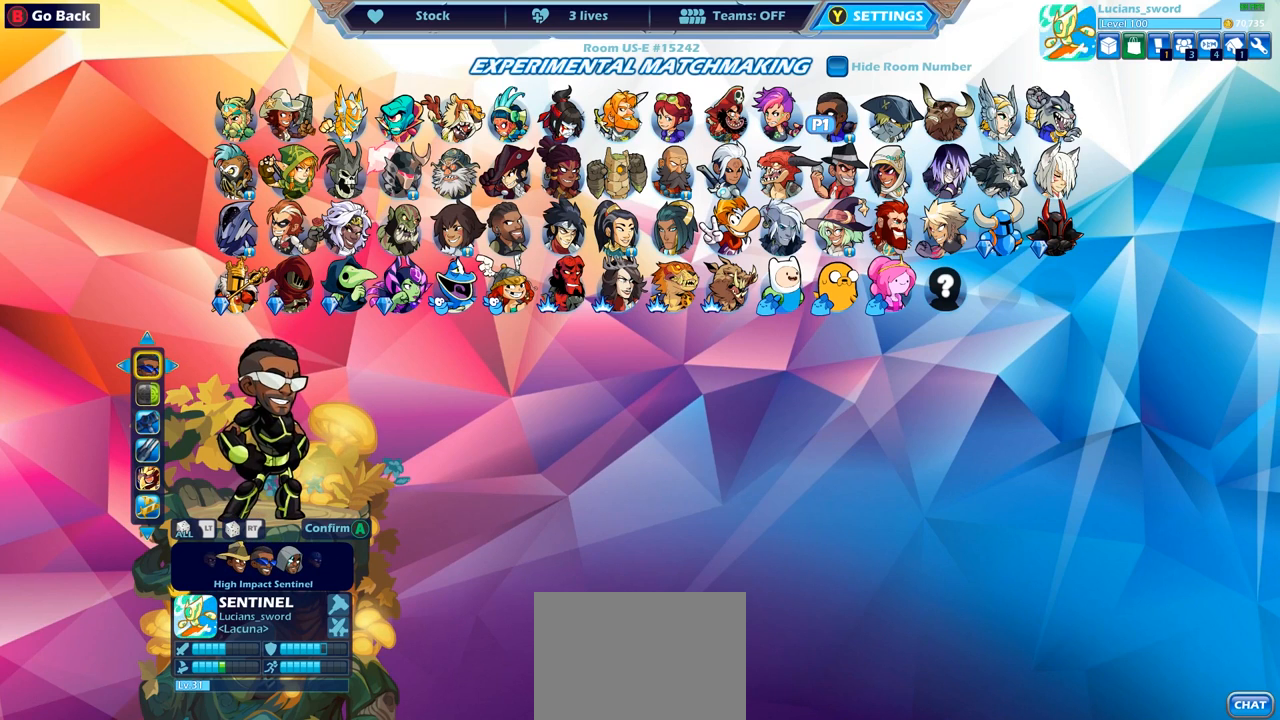
{"buttons": ["DPAD_DOWN"], "left_stick": "center", "right_stick": "center", "events": [[417, "DPAD_DOWN", "down"]]}
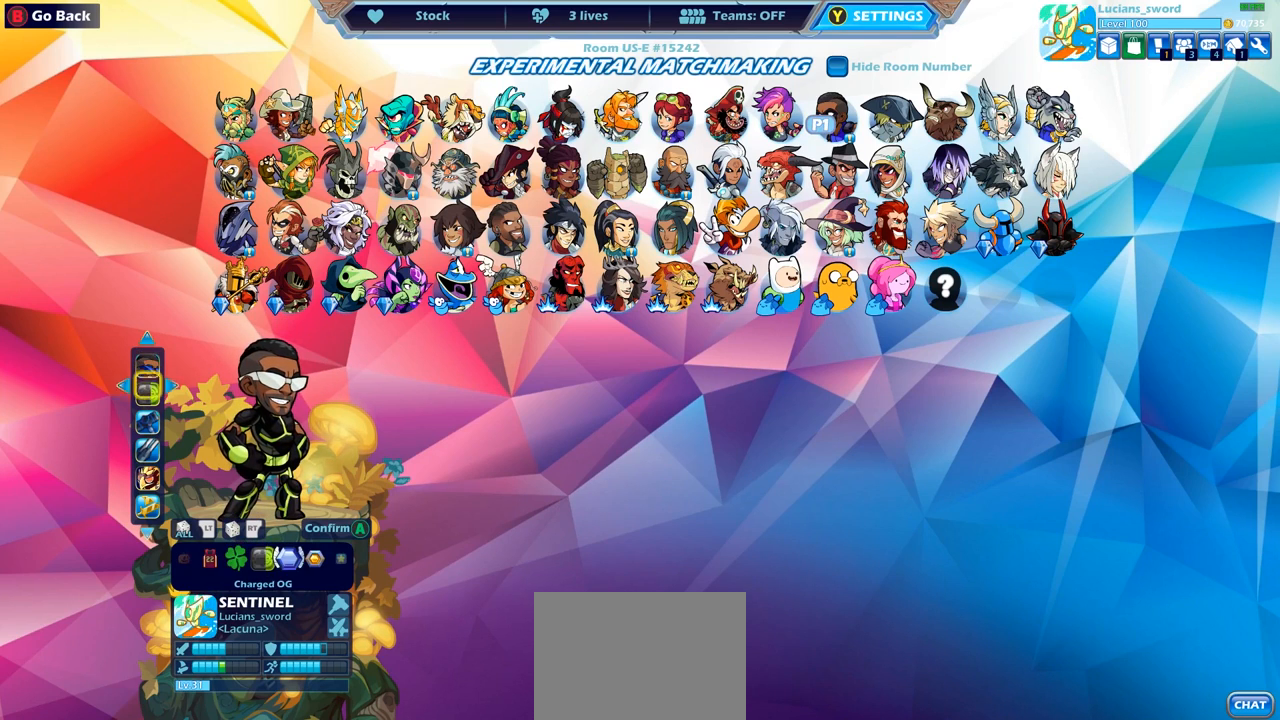
{"buttons": [], "left_stick": "center", "right_stick": "center", "events": [[17, "DPAD_DOWN", "up"], [150, "DPAD_UP", "down"], [267, "DPAD_UP", "up"]]}
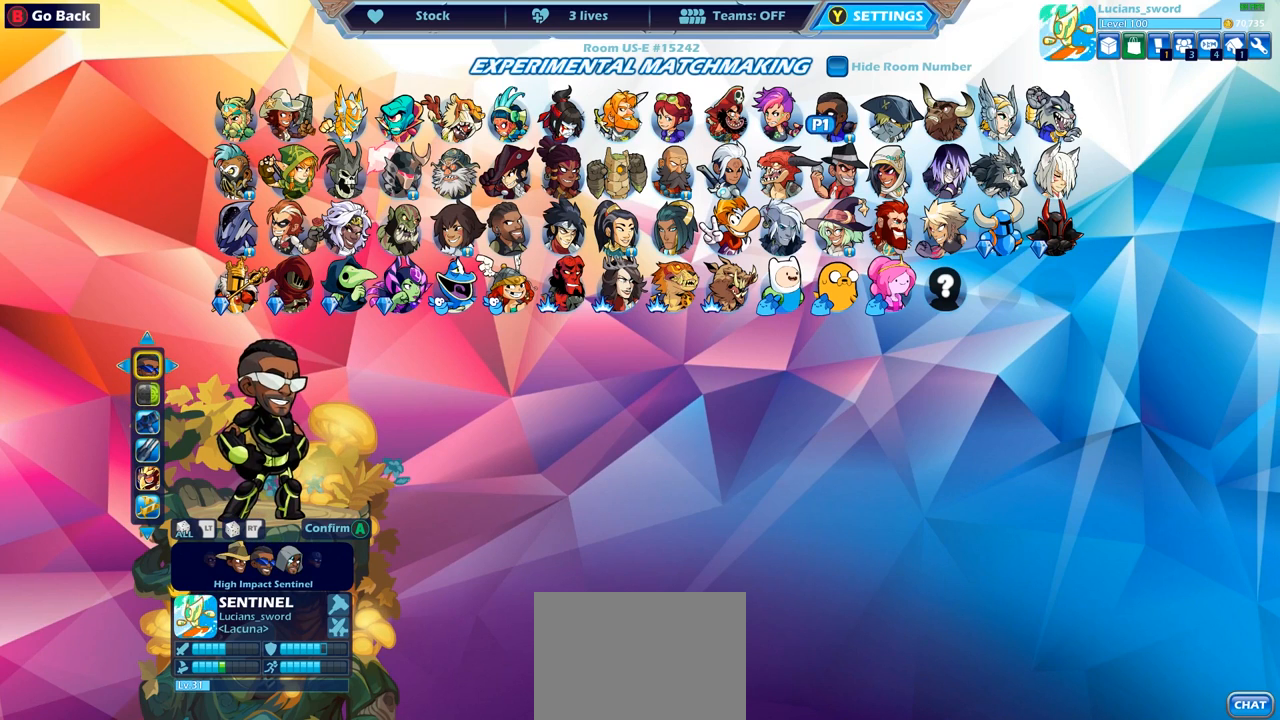
{"buttons": [], "left_stick": "center", "right_stick": "center", "events": []}
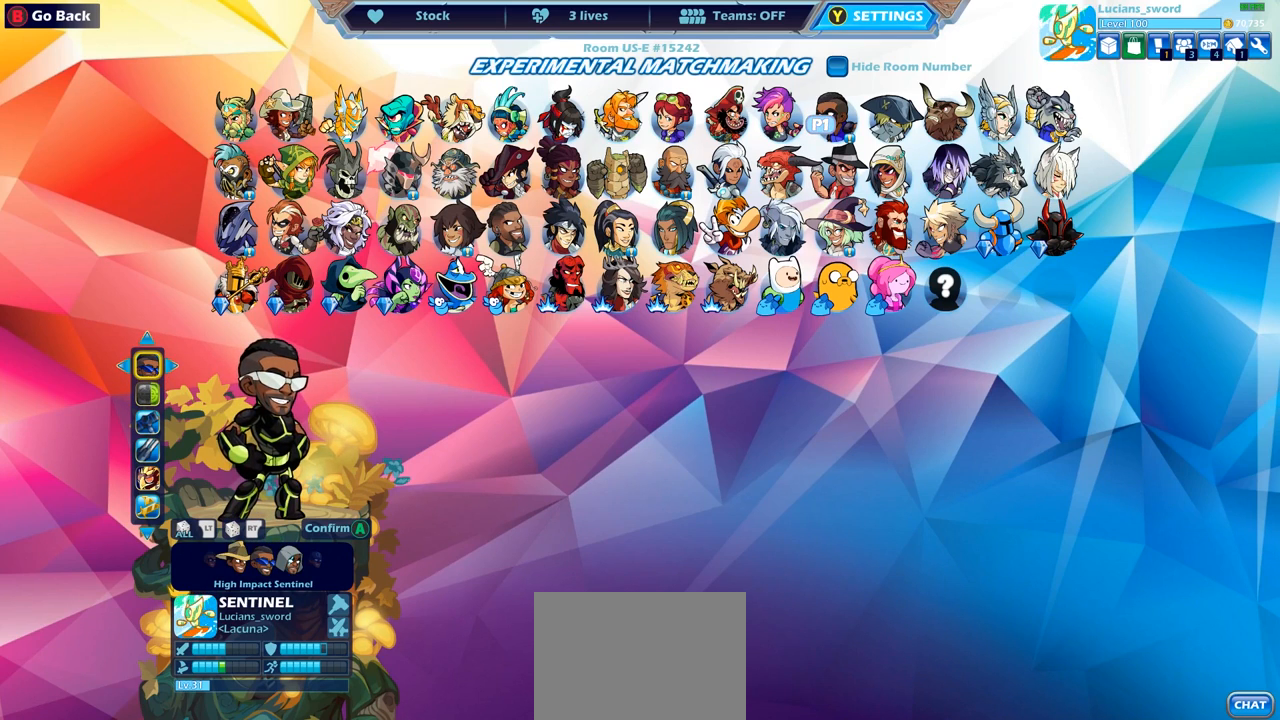
{"buttons": [], "left_stick": "center", "right_stick": "center", "events": []}
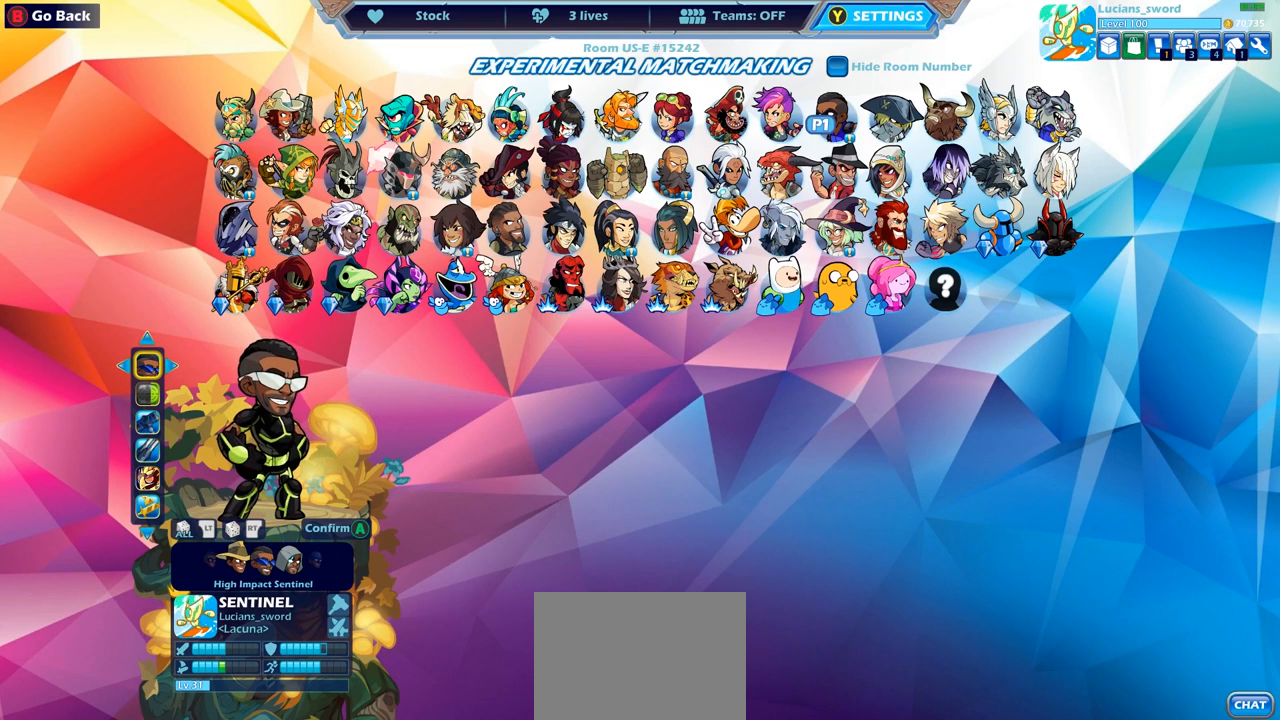
{"buttons": [], "left_stick": "center", "right_stick": "center", "events": [[67, "DPAD_DOWN", "down"], [150, "DPAD_DOWN", "up"], [300, "DPAD_DOWN", "down"], [400, "DPAD_DOWN", "up"]]}
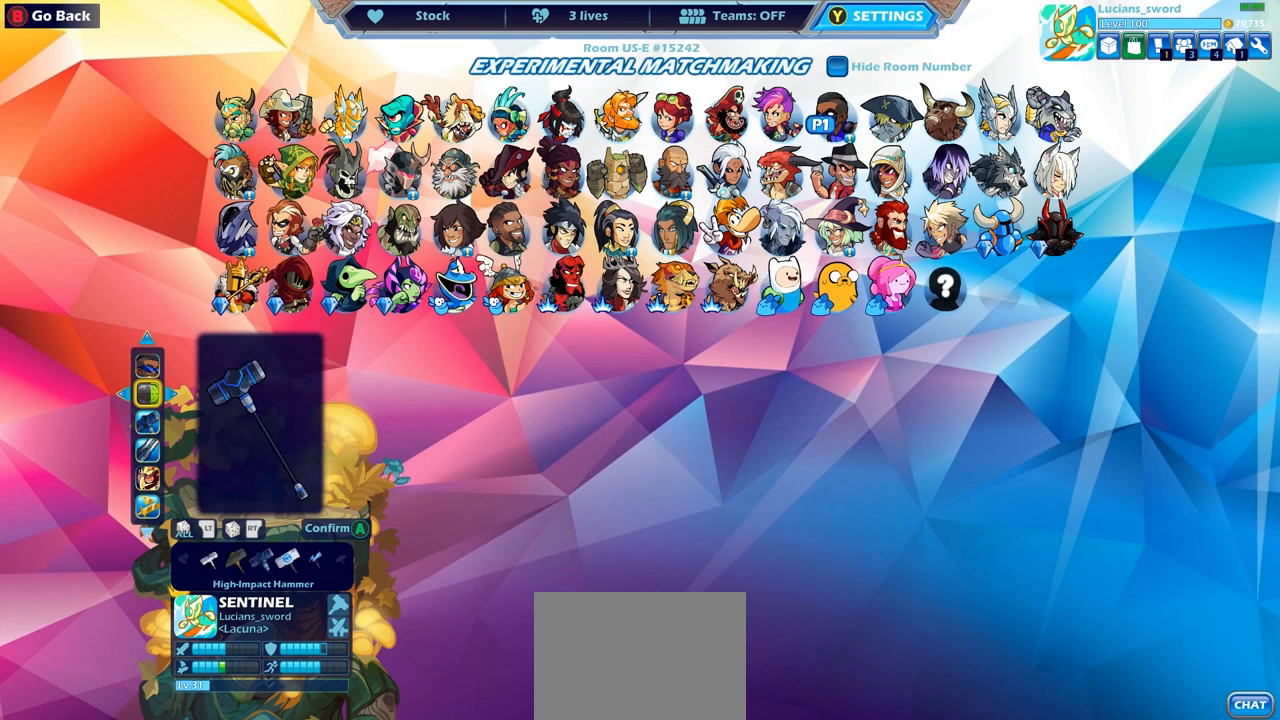
{"buttons": [], "left_stick": "center", "right_stick": "center", "events": []}